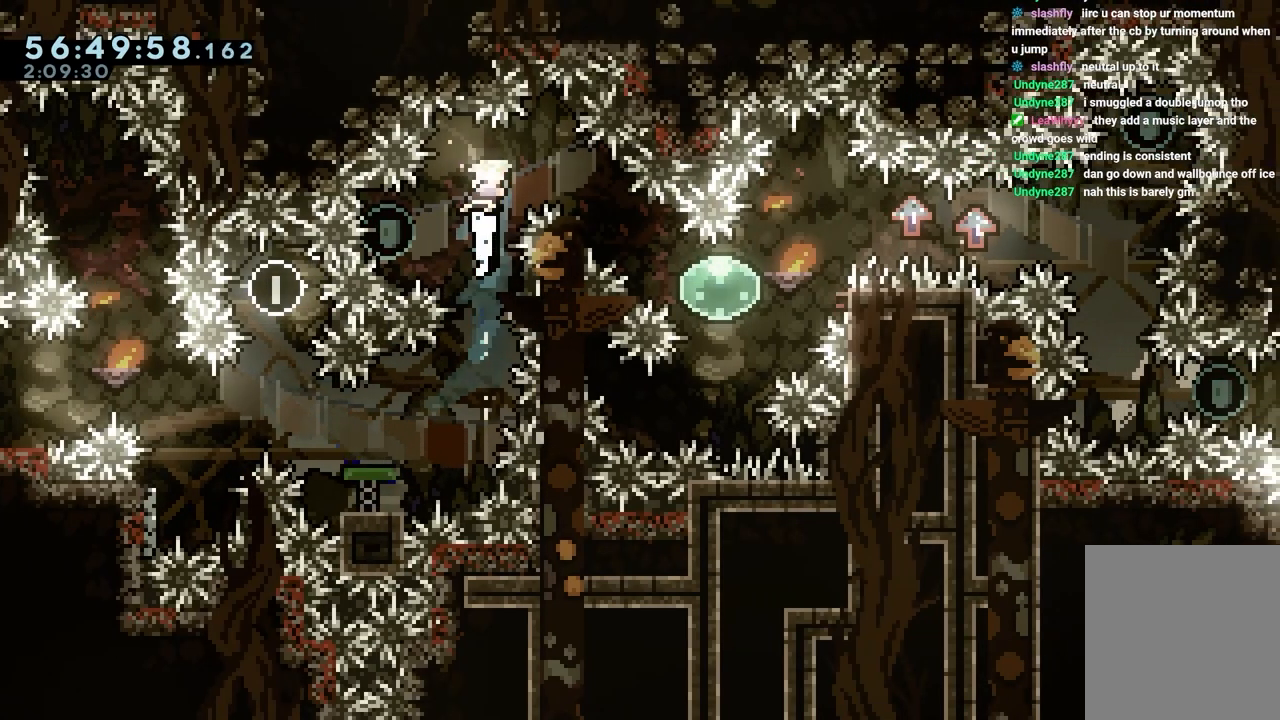
Gameplay with keyboard; each line is a JSON object with the keys held at the frame after it. "events" lists presses ("down") and releases ("up") of "dash", "down", "grab", "jump", "jump2", "left", "right" and "up" between this image and that frame as [ms after this image, input, new state], when the widget could be followed in between. No other keys are recorded. Mouse input is not recorded. Key names are as the overlay labels them; some are game actions (e.g. jump) rather than physical keys.
{"keys": ["right", "up"], "events": [[67, "left", "down"], [350, "left", "up"], [350, "right", "down"], [350, "up", "down"]]}
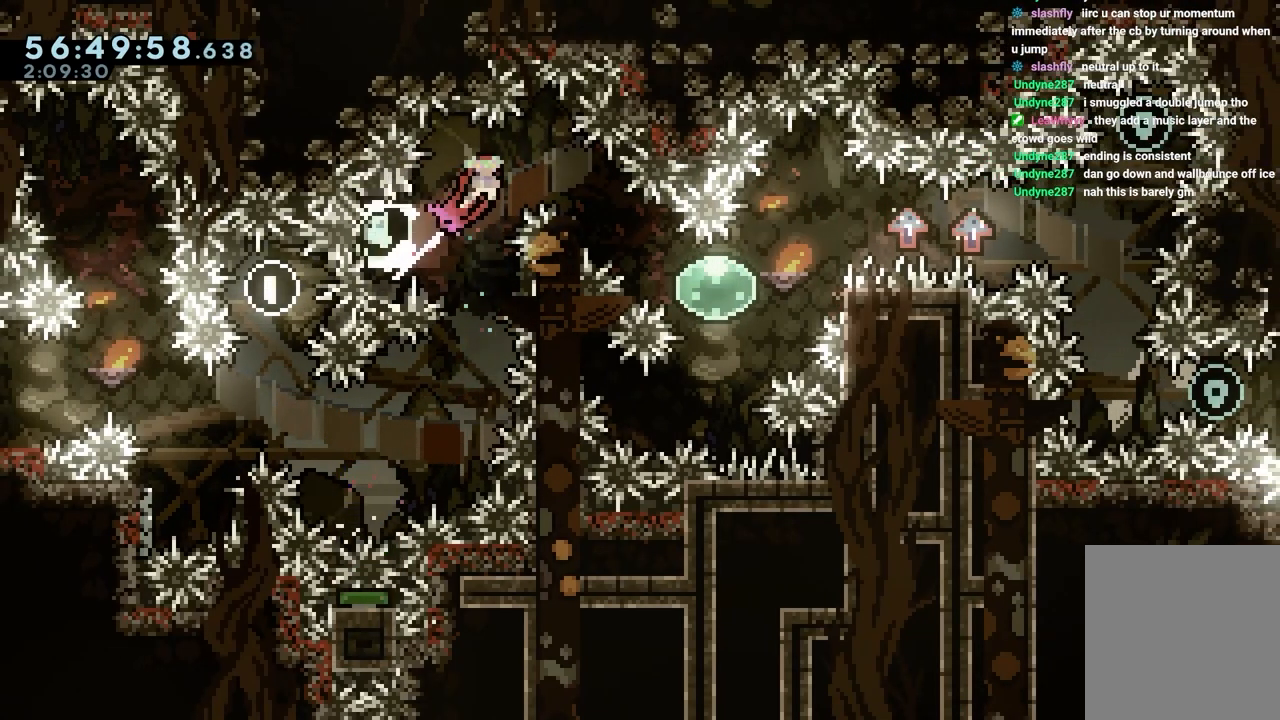
{"keys": ["right"], "events": [[33, "up", "up"], [83, "down", "down"], [317, "down", "up"]]}
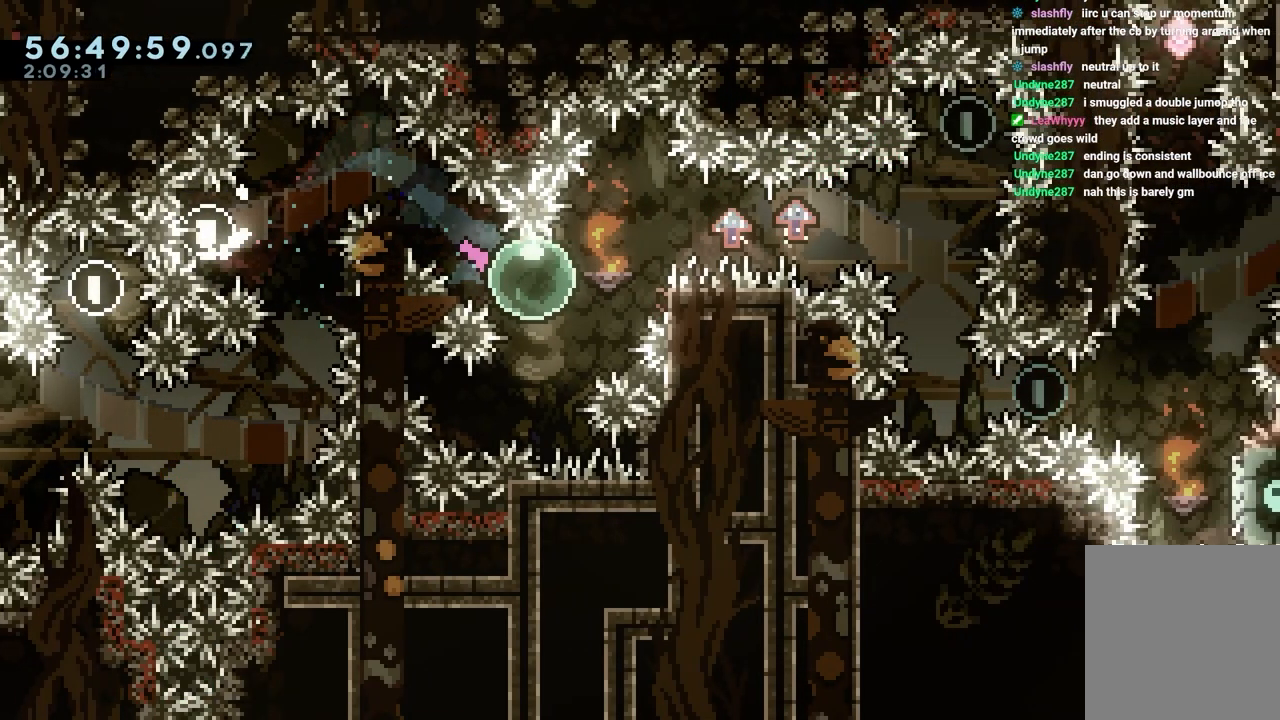
{"keys": ["grab", "right"], "events": [[100, "grab", "down"], [150, "dash", "down"], [283, "jump", "down"], [333, "dash", "up"], [433, "jump", "up"]]}
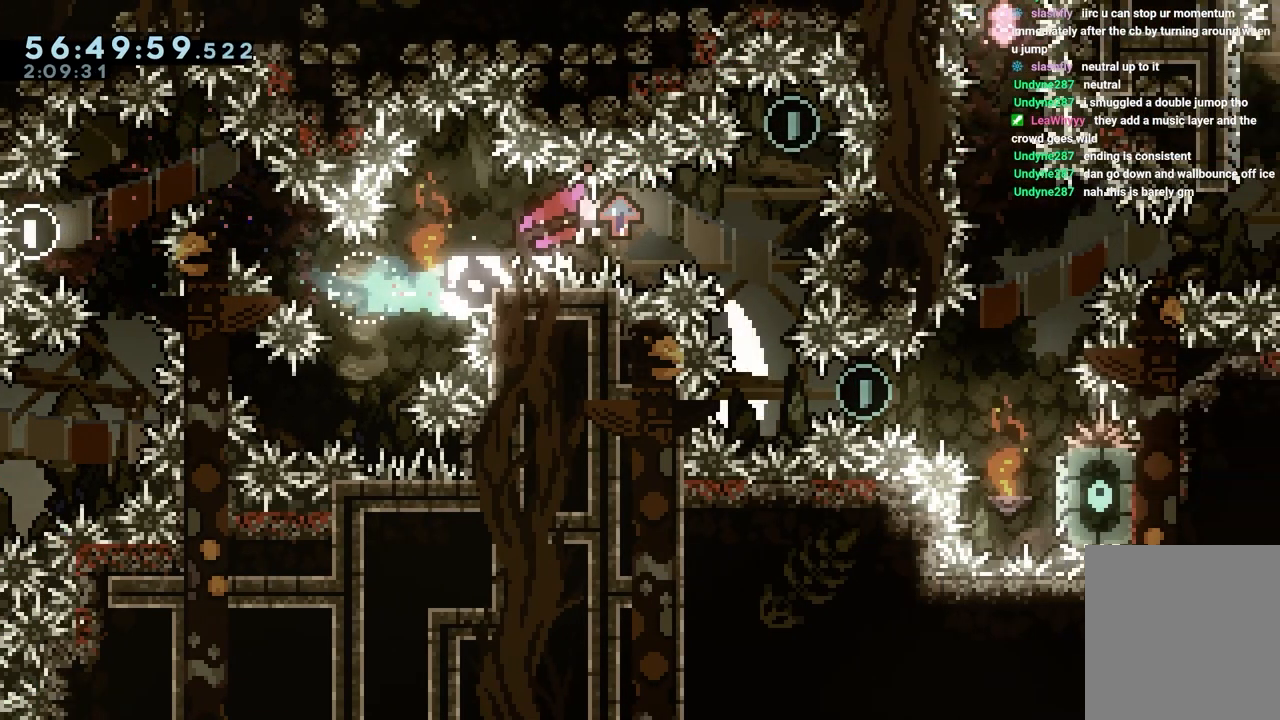
{"keys": ["grab", "jump", "up"], "events": [[17, "jump", "down"], [67, "jump", "up"], [117, "jump", "down"], [300, "dash", "down"], [300, "jump", "up"], [300, "up", "down"], [350, "right", "up"], [483, "dash", "up"], [483, "jump", "down"]]}
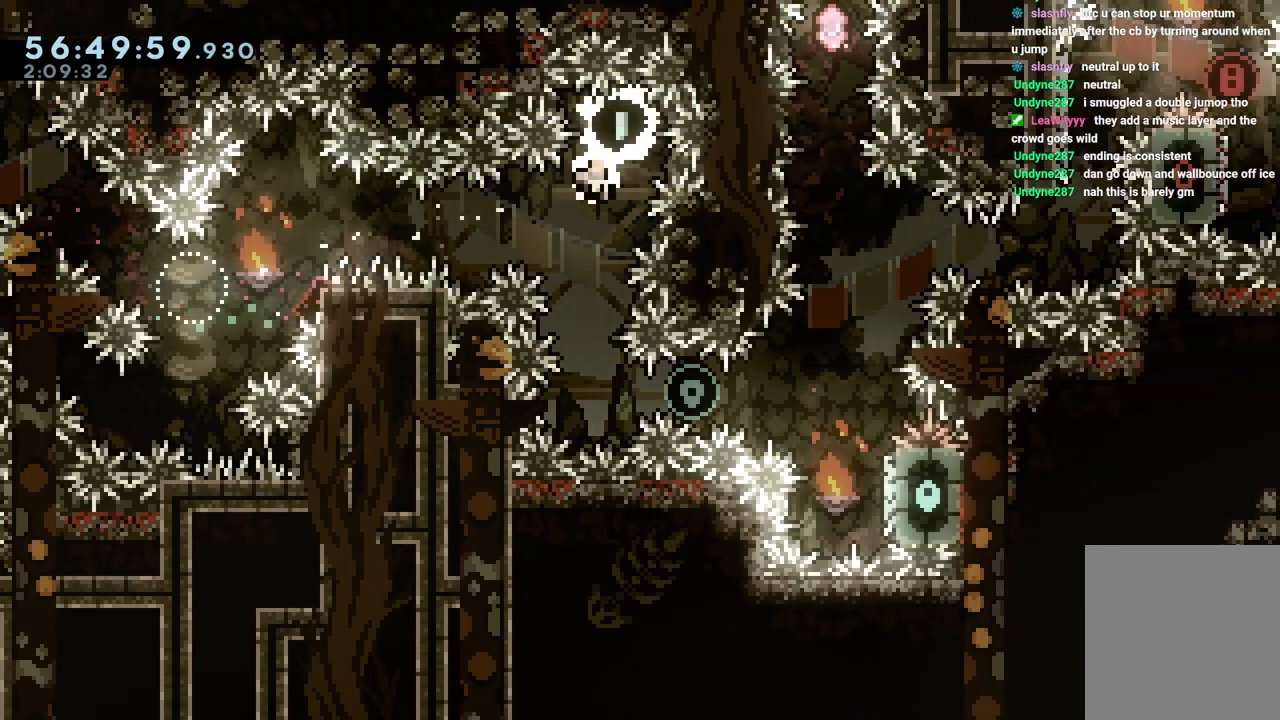
{"keys": [], "events": [[33, "up", "up"], [83, "grab", "up"], [83, "jump", "up"], [133, "jump", "down"], [217, "jump", "up"], [267, "jump", "down"], [367, "jump", "up"], [417, "jump", "down"], [450, "jump", "up"]]}
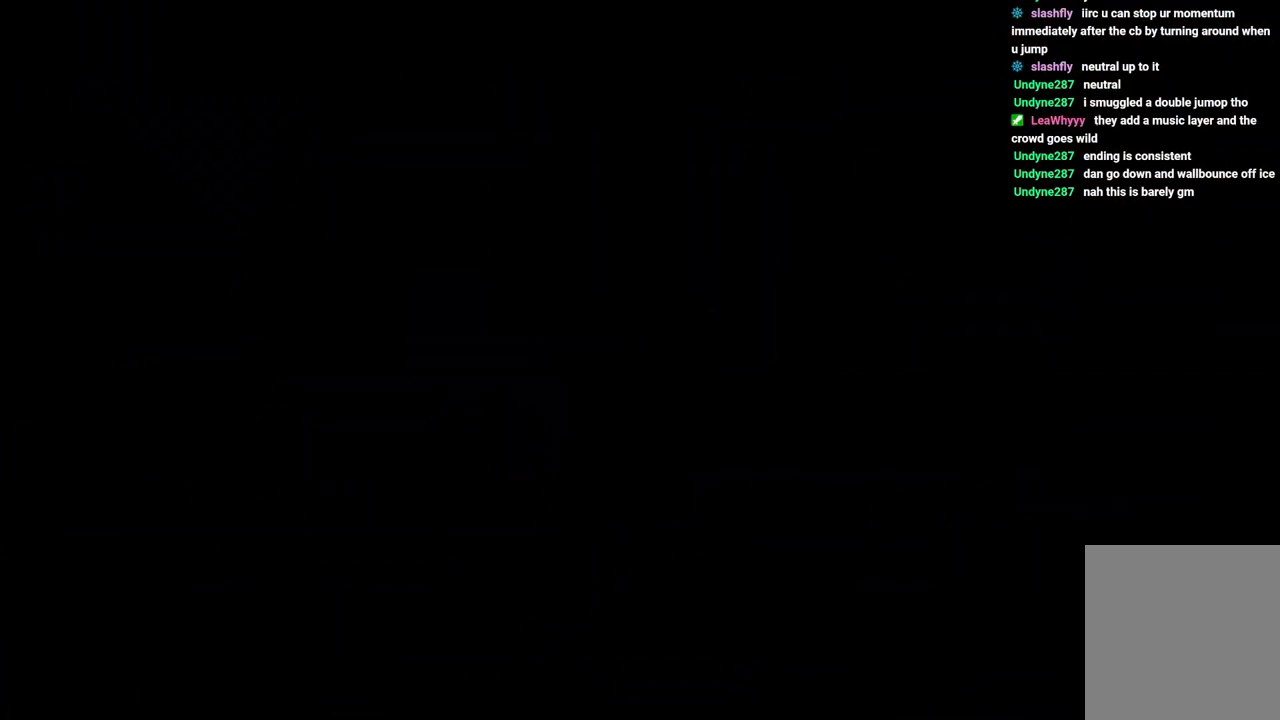
{"keys": [], "events": [[50, "jump", "down"], [100, "jump", "up"], [200, "jump", "down"], [283, "jump", "up"]]}
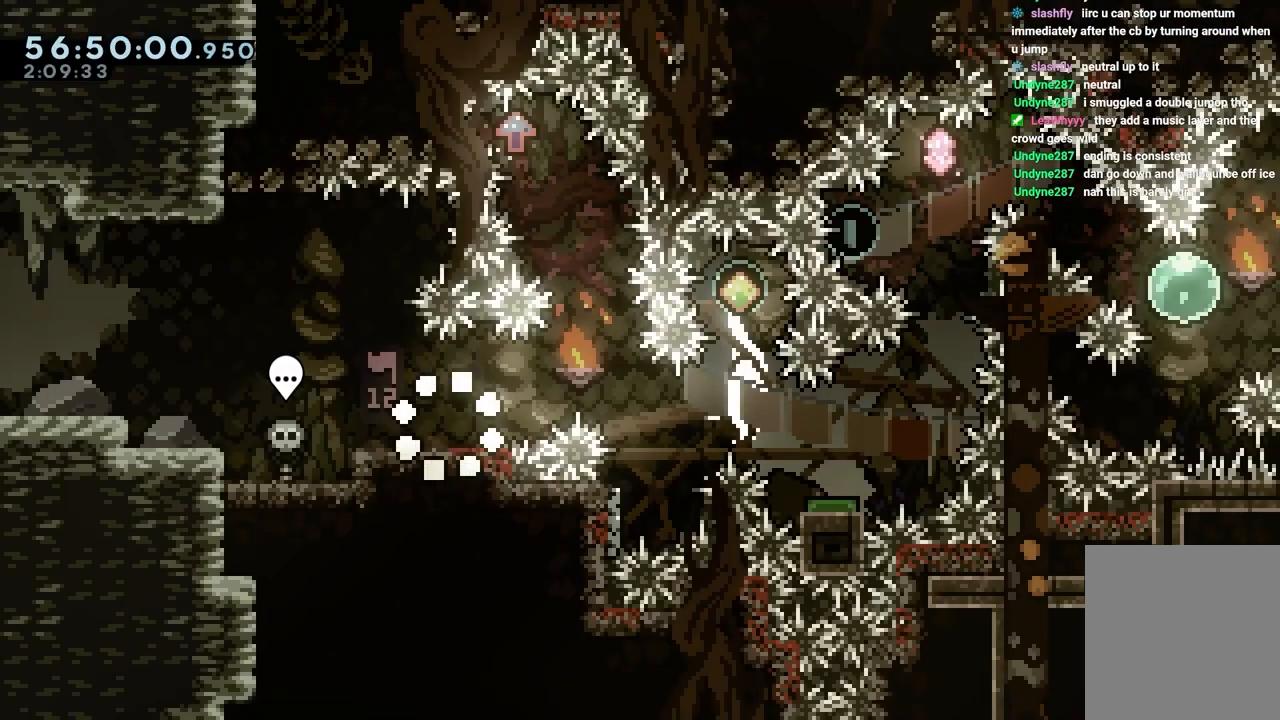
{"keys": ["jump"], "events": [[133, "jump", "down"], [233, "jump", "up"], [283, "jump", "down"], [333, "jump", "up"], [417, "jump", "down"]]}
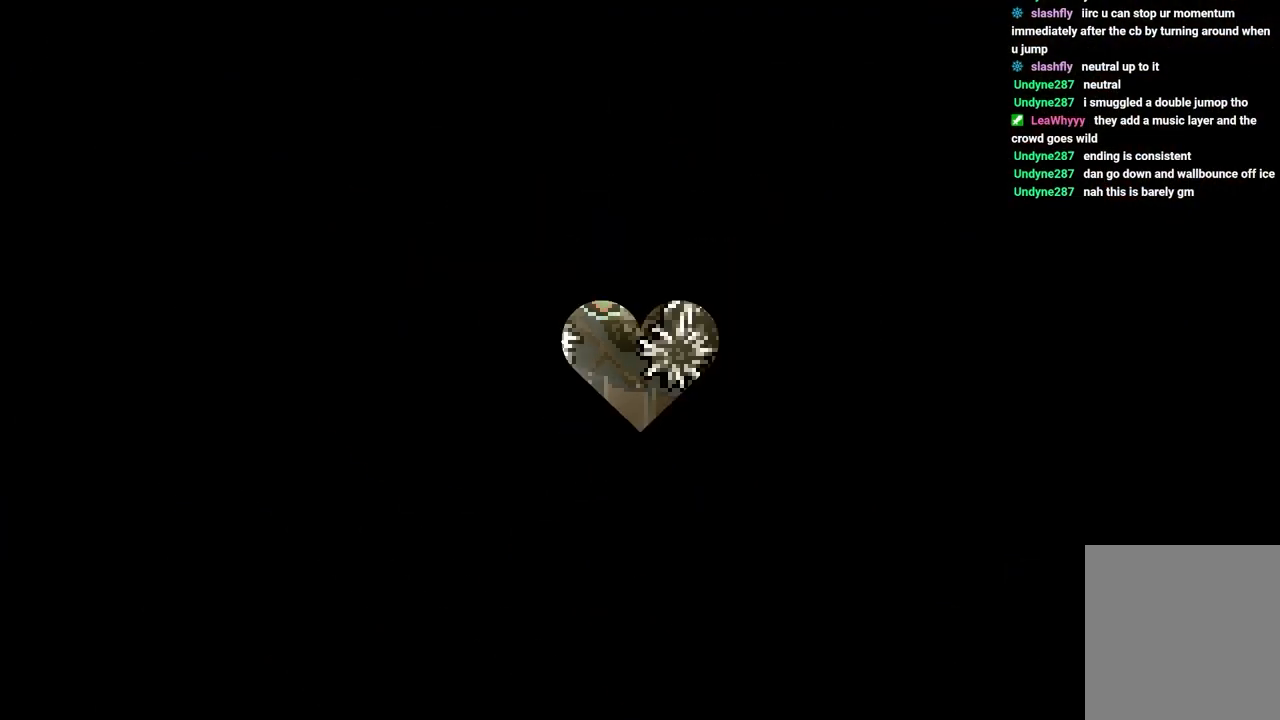
{"keys": [], "events": [[17, "jump", "up"], [67, "jump", "down"], [117, "jump", "up"]]}
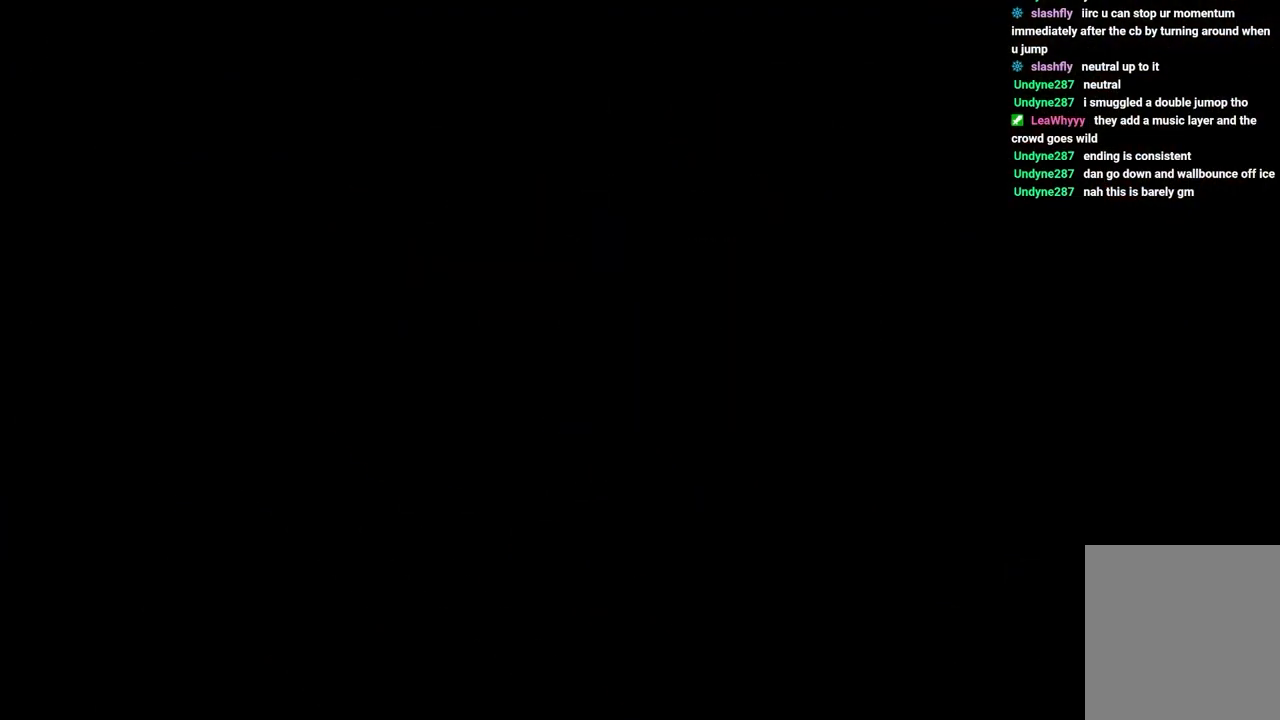
{"keys": ["right"], "events": [[450, "right", "down"]]}
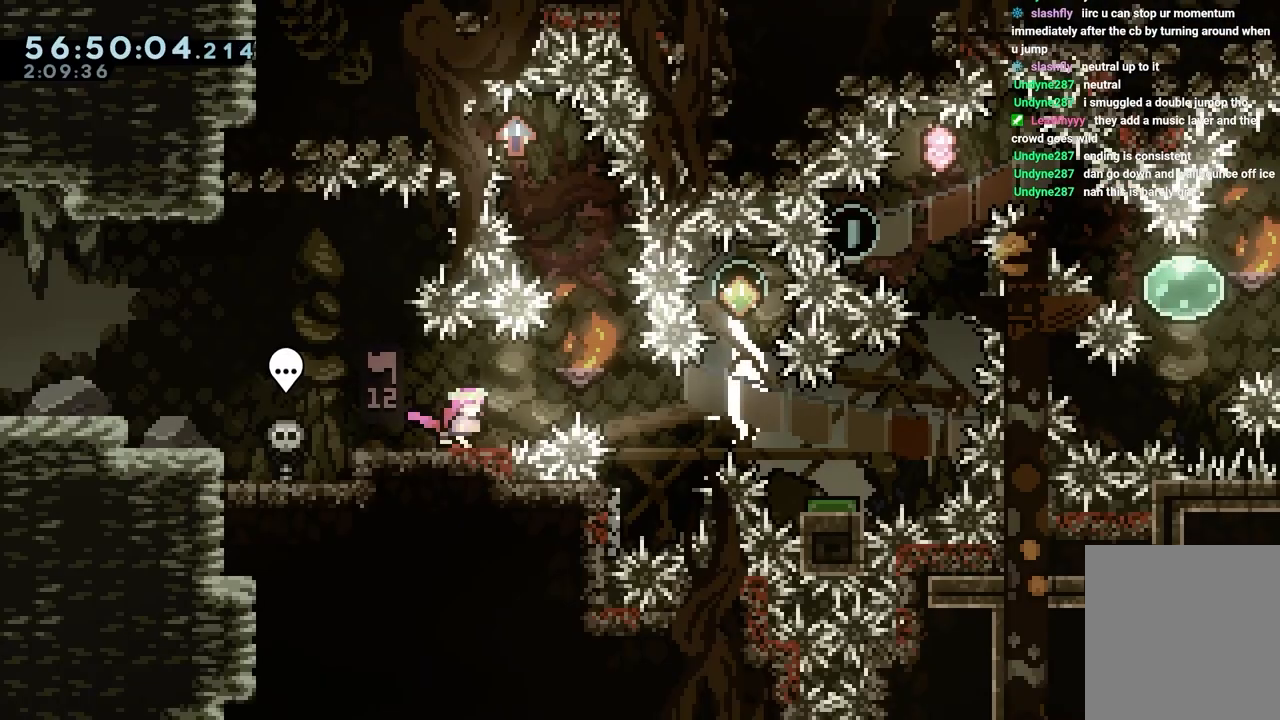
{"keys": ["left", "up"], "events": [[100, "jump", "down"], [183, "jump", "up"], [283, "up", "down"], [333, "right", "up"], [467, "left", "down"], [467, "up", "up"], [483, "up", "down"]]}
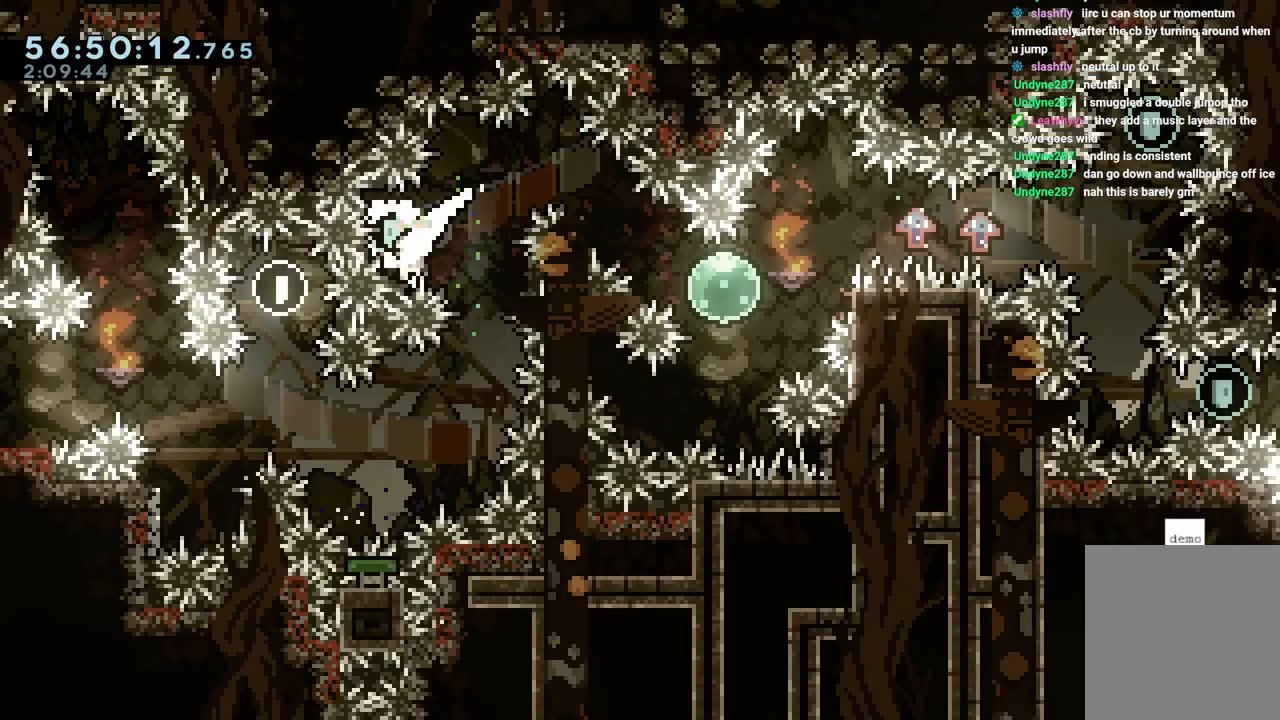
{"keys": ["right"], "events": [[33, "left", "up"], [33, "right", "down"], [167, "up", "up"], [267, "down", "down"], [450, "down", "up"]]}
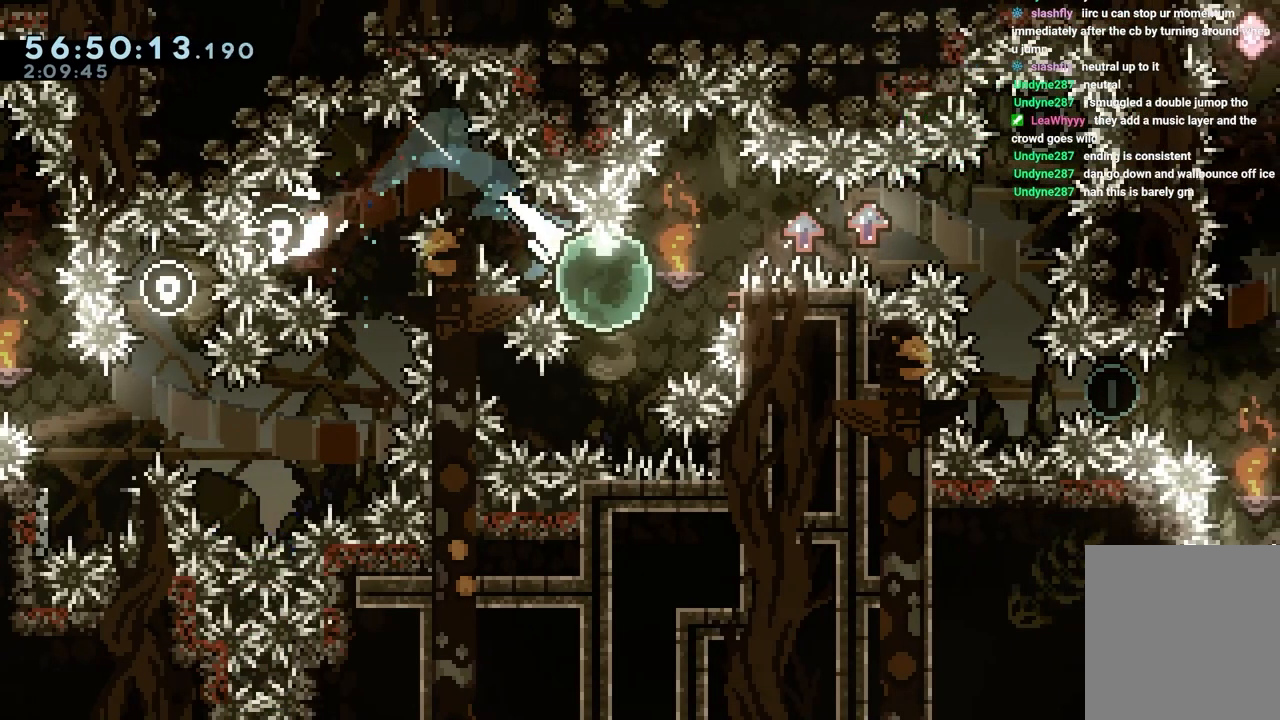
{"keys": ["grab", "jump", "right"], "events": [[83, "grab", "down"], [467, "jump", "down"]]}
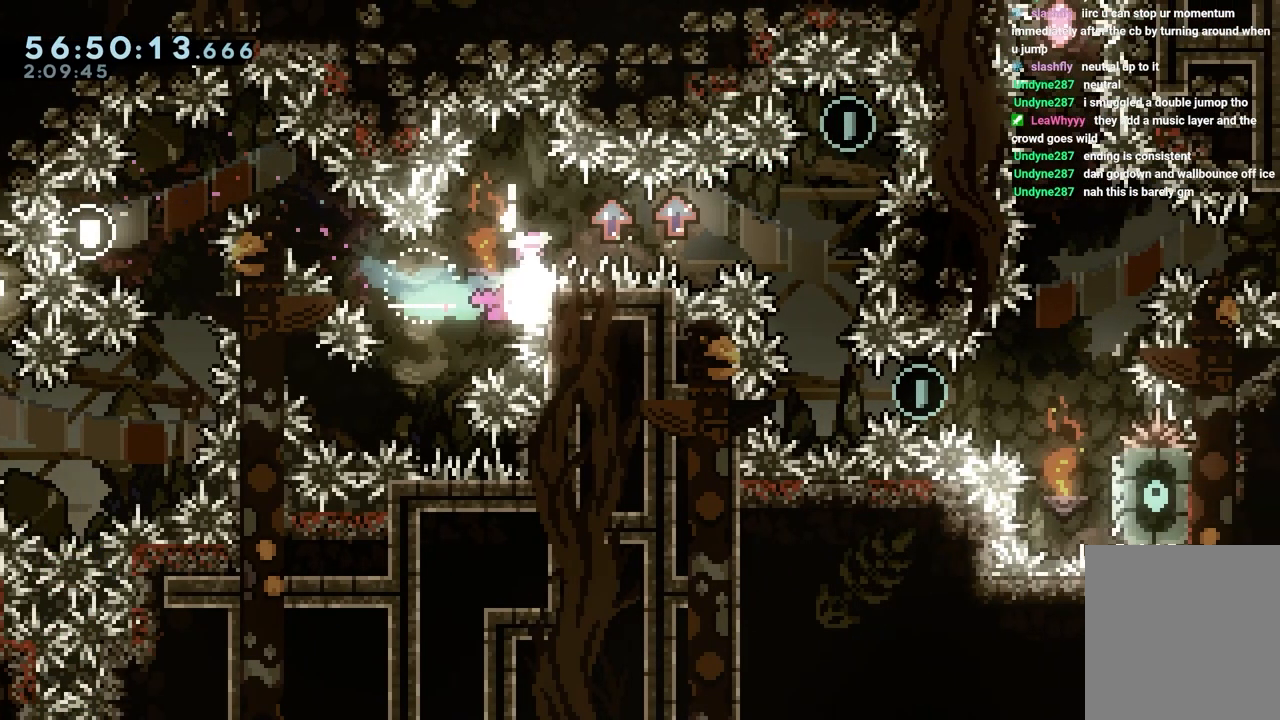
{"keys": ["grab", "jump"], "events": [[17, "jump", "up"], [100, "jump", "down"], [300, "right", "up"]]}